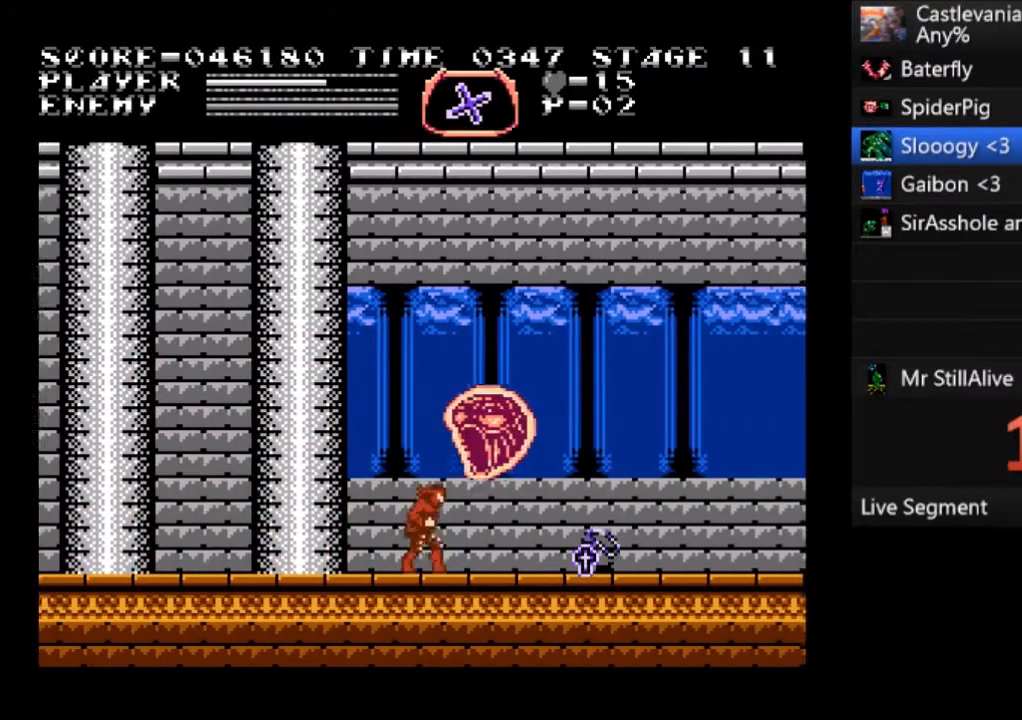
Gameplay with a controller (PlayStation layout); each line is a JSON object with the inputs held at the frame after it. "events" lists button and stick changes between this image and that frame as [ms after this image, input, new state], when the widget could be followed in between. Not read: right_stick.
{"buttons": ["DPAD_RIGHT"], "left_stick": "center", "events": []}
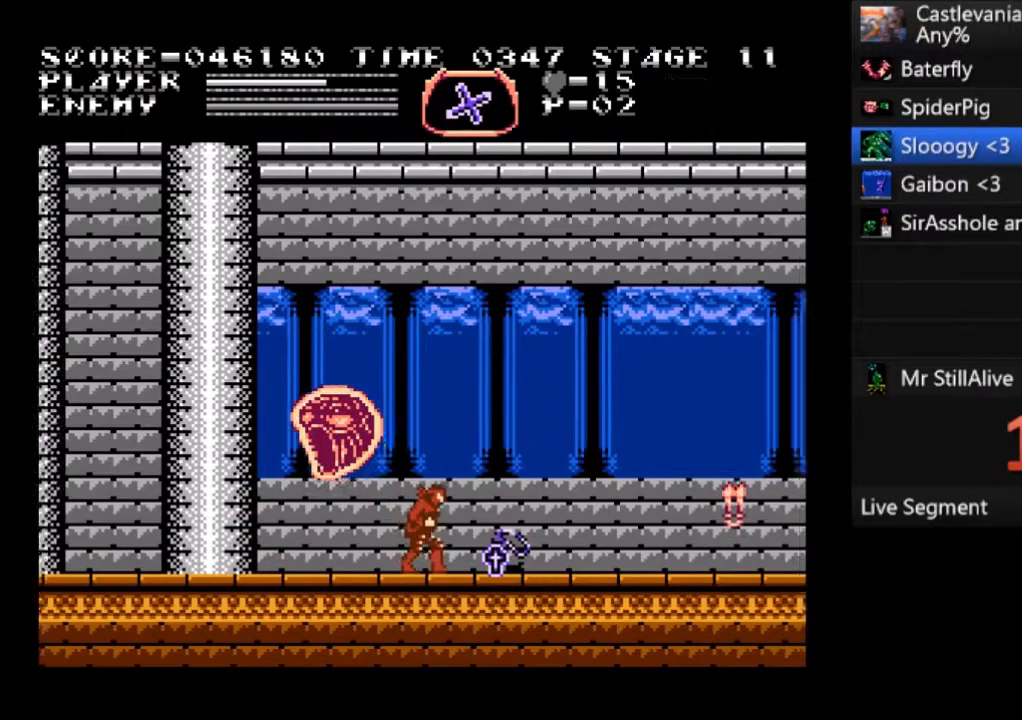
{"buttons": ["DPAD_RIGHT"], "left_stick": "center", "events": []}
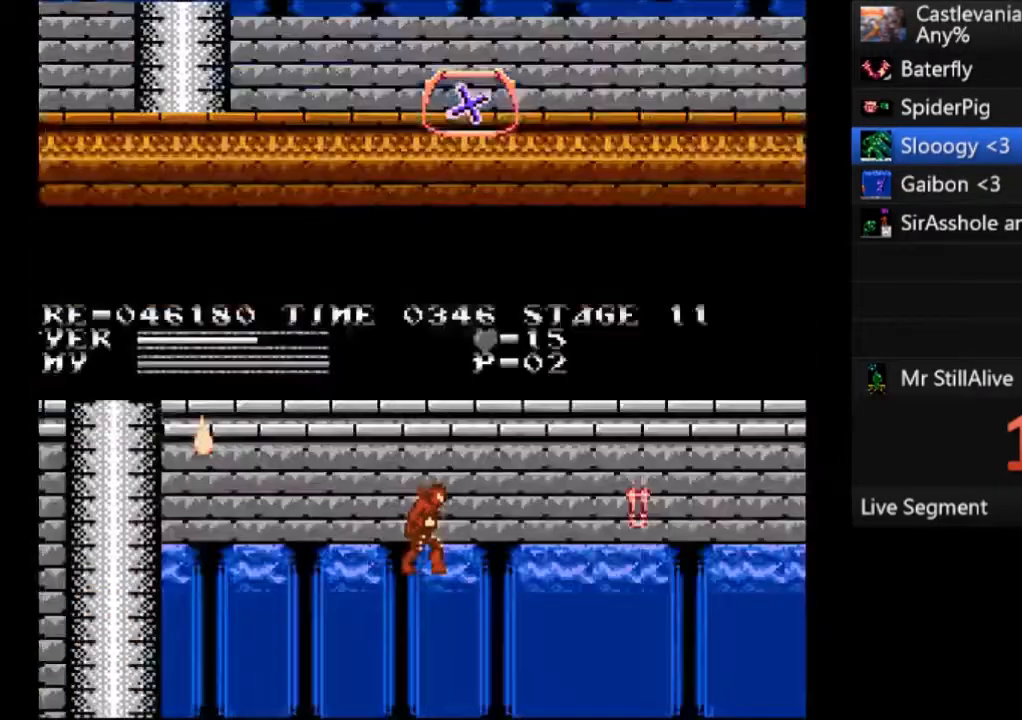
{"buttons": ["DPAD_RIGHT"], "left_stick": "center", "events": []}
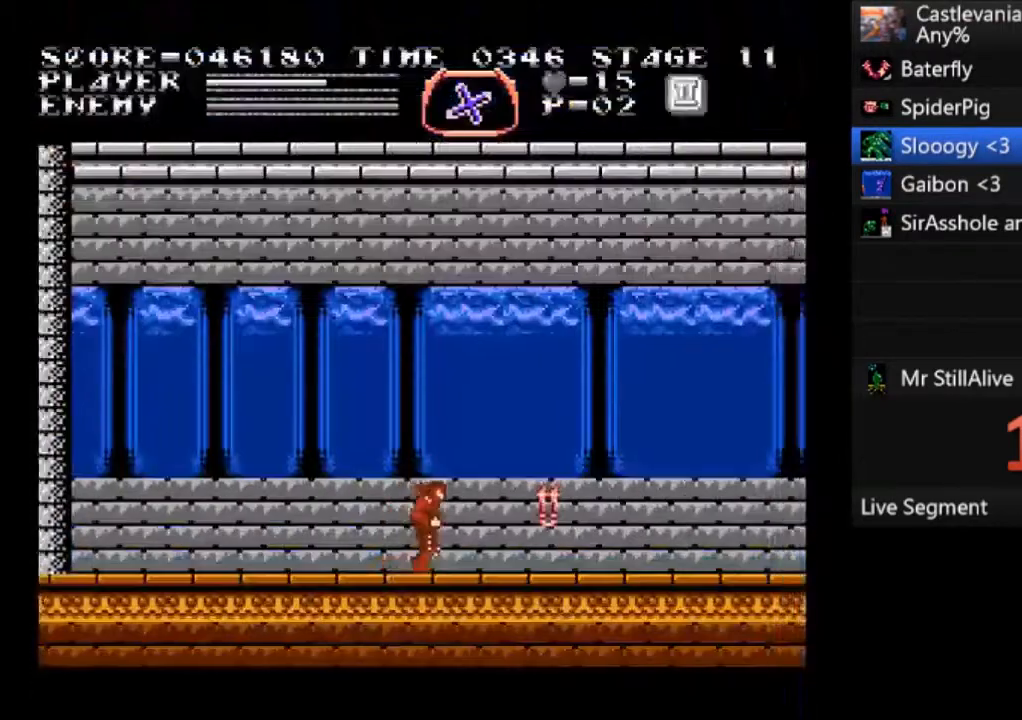
{"buttons": ["DPAD_RIGHT"], "left_stick": "center", "events": [[134, "SQUARE", "down"], [367, "SQUARE", "up"]]}
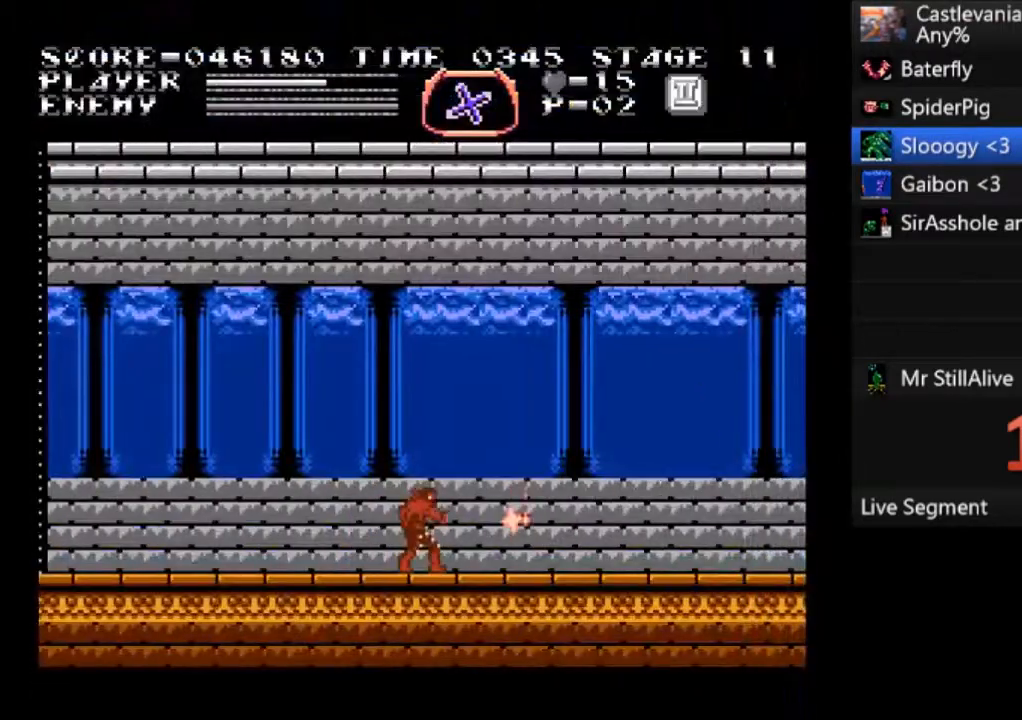
{"buttons": ["DPAD_RIGHT"], "left_stick": "center", "events": []}
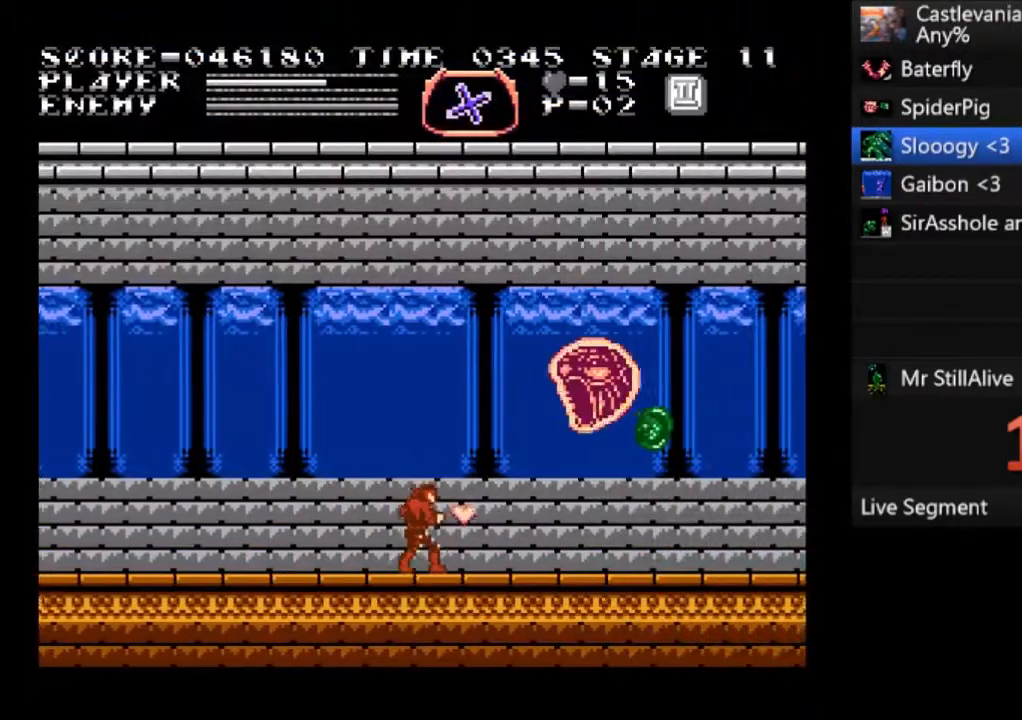
{"buttons": ["DPAD_RIGHT"], "left_stick": "center", "events": [[167, "DPAD_UP", "down"], [267, "SQUARE", "down"], [468, "DPAD_UP", "up"], [468, "SQUARE", "up"]]}
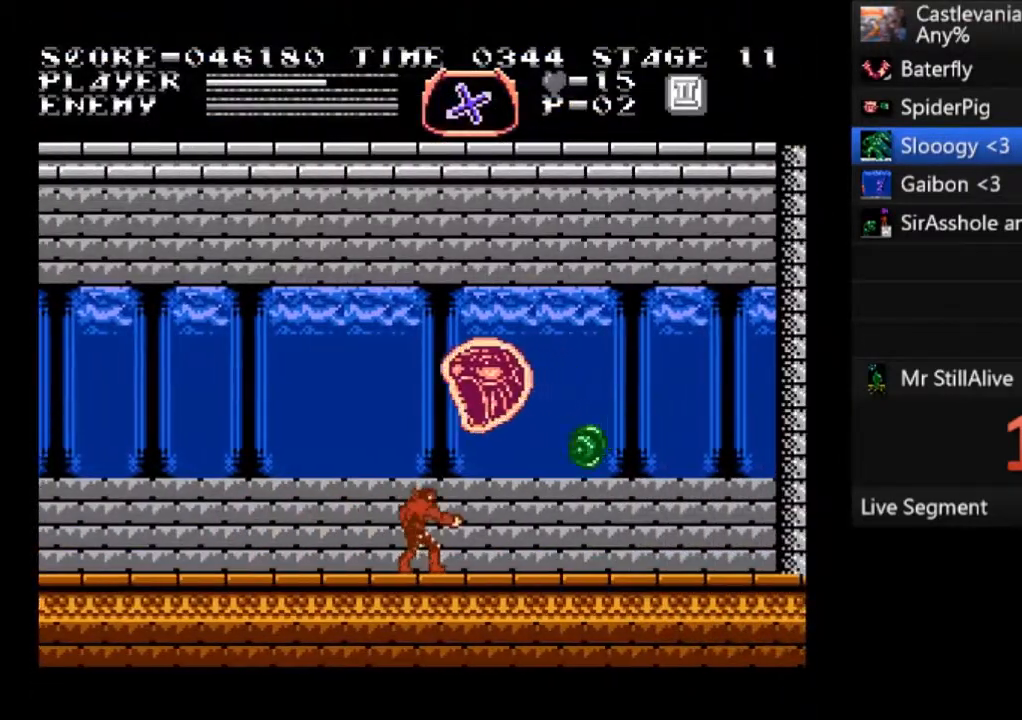
{"buttons": ["DPAD_RIGHT"], "left_stick": "center", "events": []}
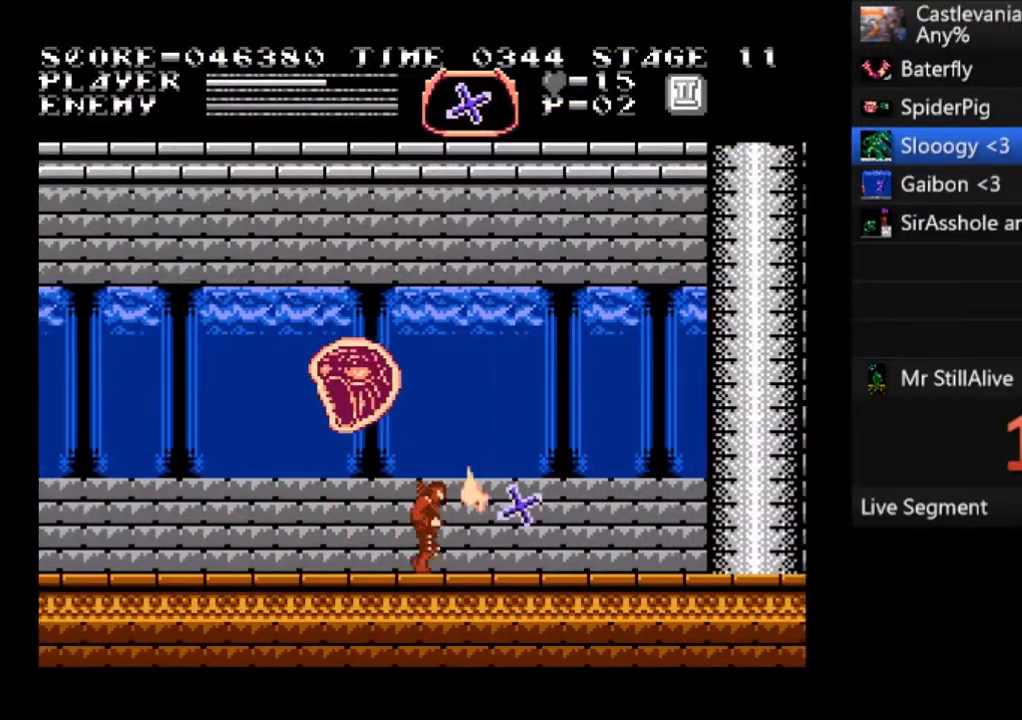
{"buttons": ["DPAD_RIGHT"], "left_stick": "center", "events": []}
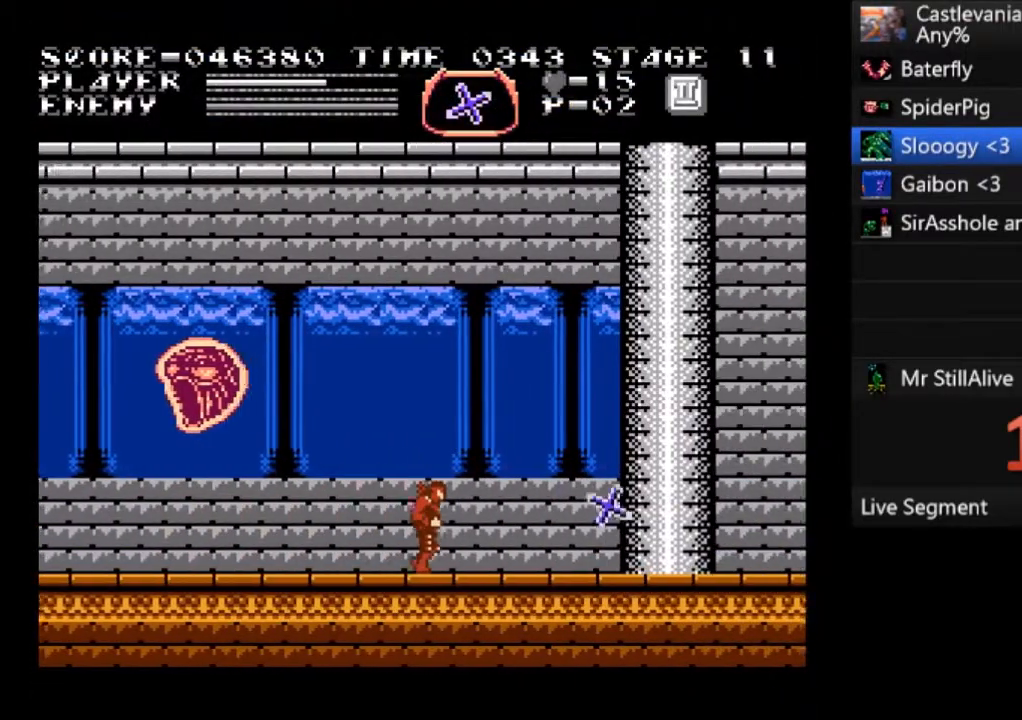
{"buttons": ["DPAD_RIGHT"], "left_stick": "center", "events": []}
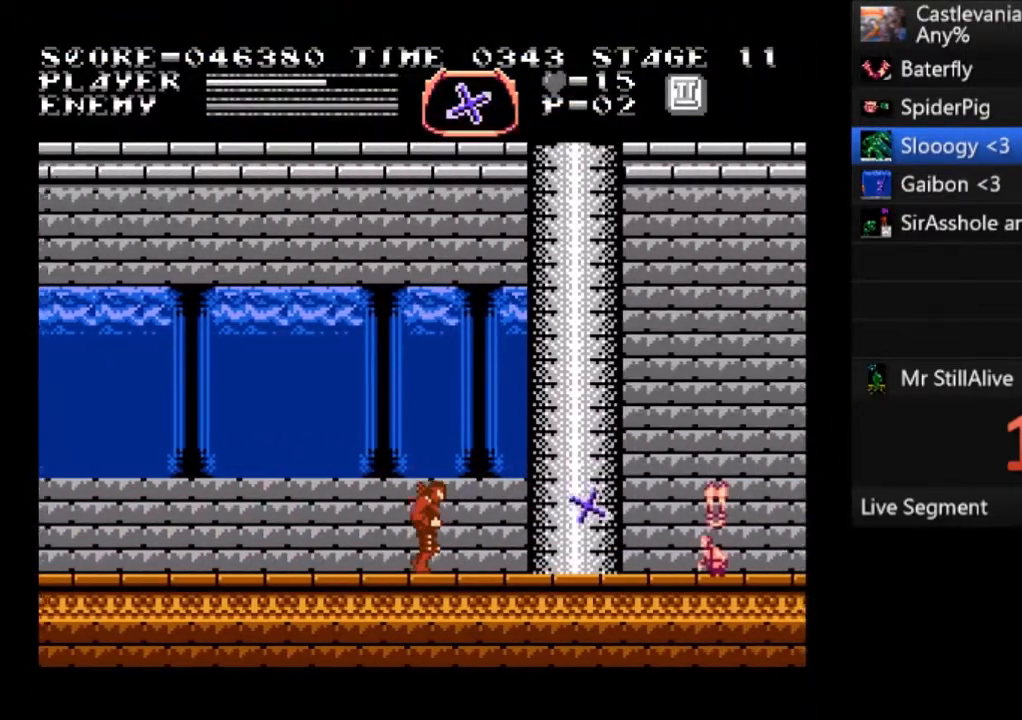
{"buttons": ["SQUARE", "DPAD_UP", "DPAD_RIGHT"], "left_stick": "center", "events": [[367, "DPAD_UP", "down"], [434, "SQUARE", "down"]]}
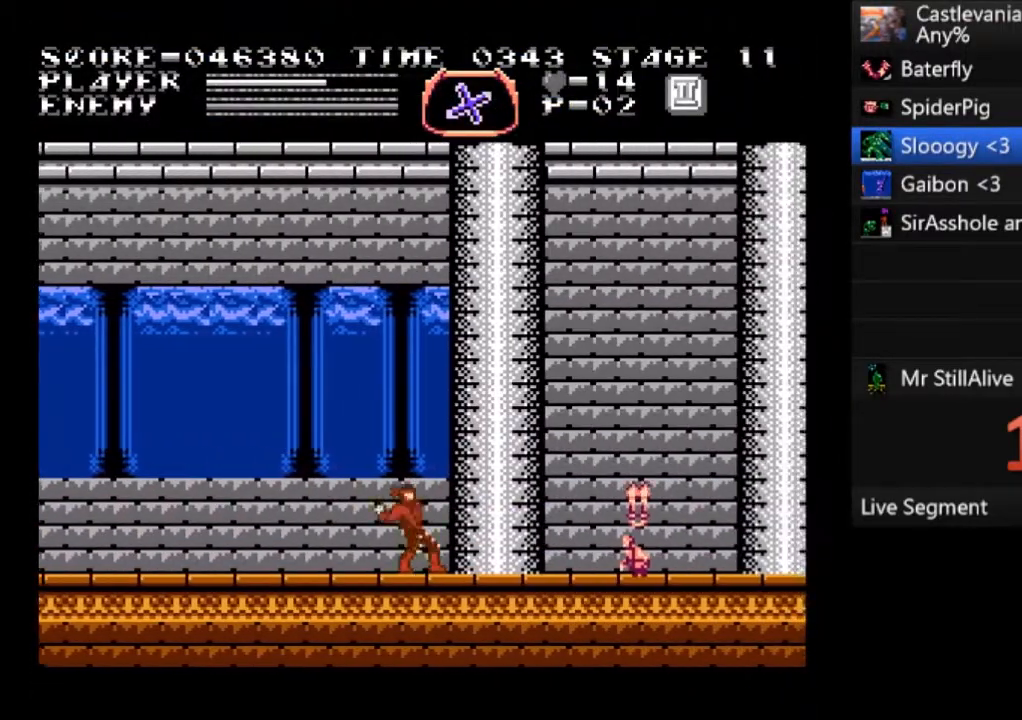
{"buttons": ["DPAD_RIGHT"], "left_stick": "center", "events": [[200, "SQUARE", "up"], [267, "DPAD_UP", "up"]]}
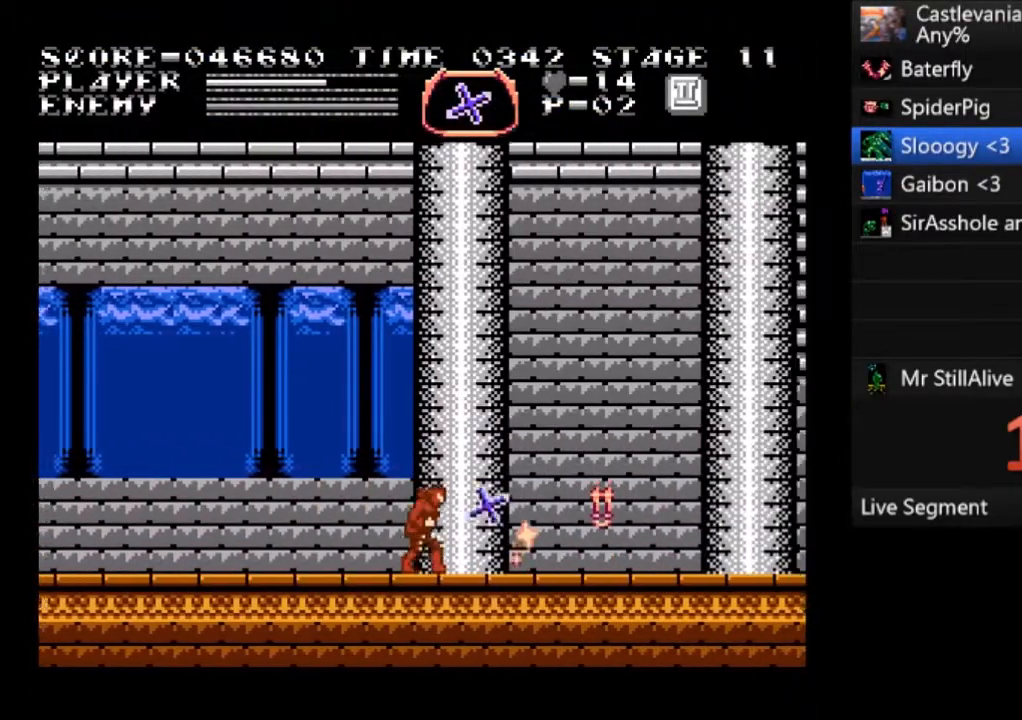
{"buttons": ["DPAD_RIGHT"], "left_stick": "center", "events": []}
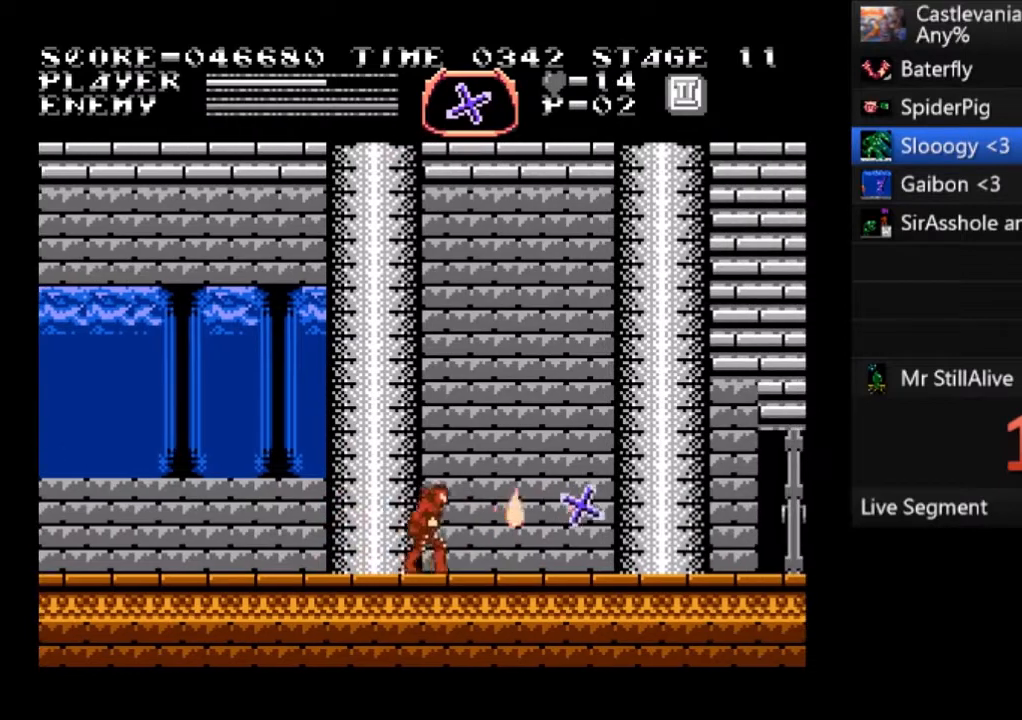
{"buttons": ["DPAD_RIGHT"], "left_stick": "center", "events": []}
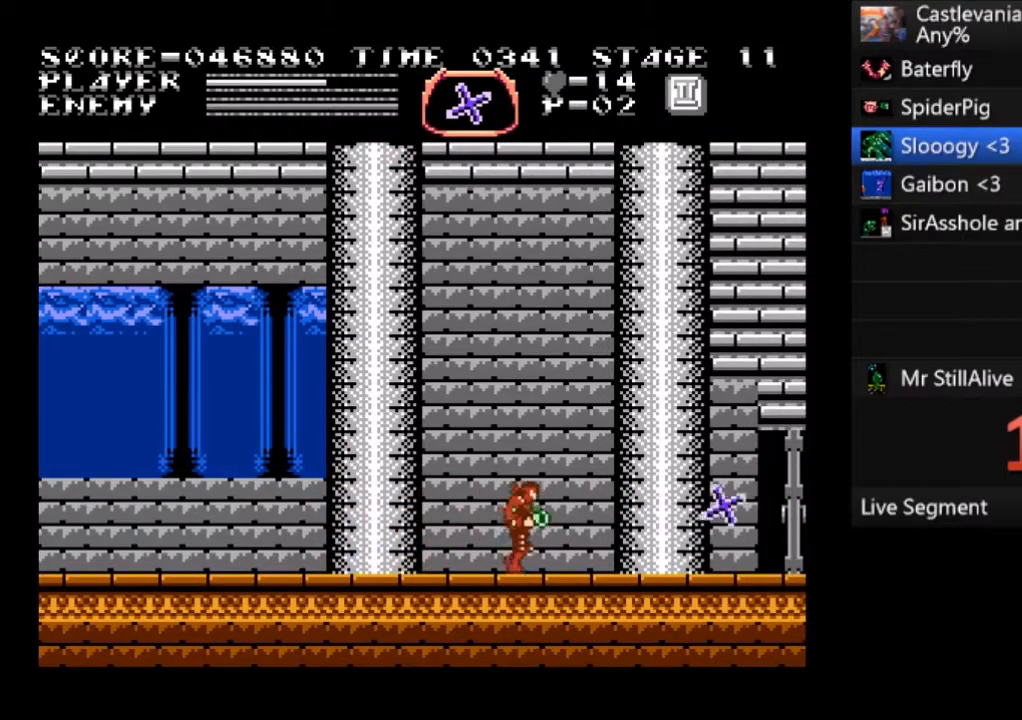
{"buttons": ["DPAD_RIGHT"], "left_stick": "center", "events": []}
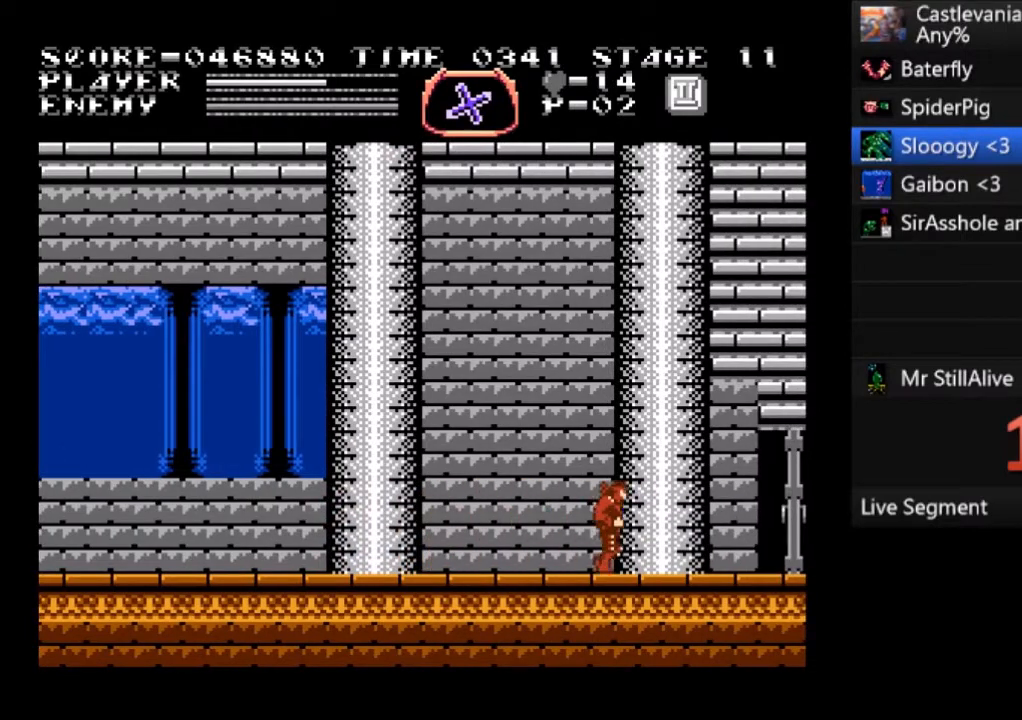
{"buttons": ["DPAD_RIGHT"], "left_stick": "center", "events": []}
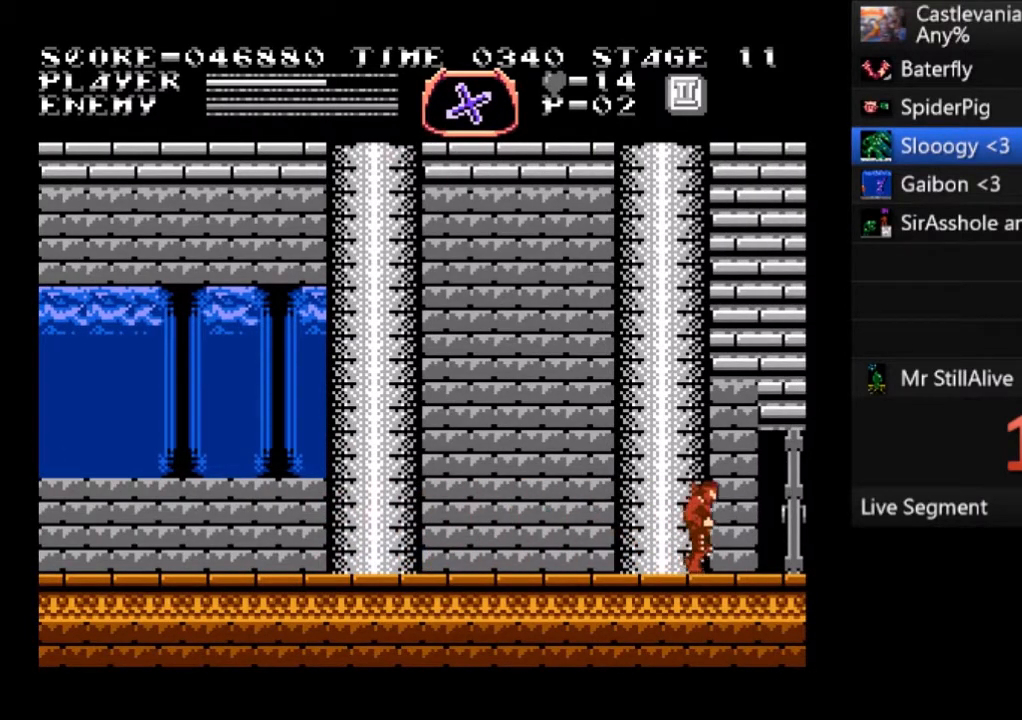
{"buttons": ["DPAD_RIGHT"], "left_stick": "center", "events": []}
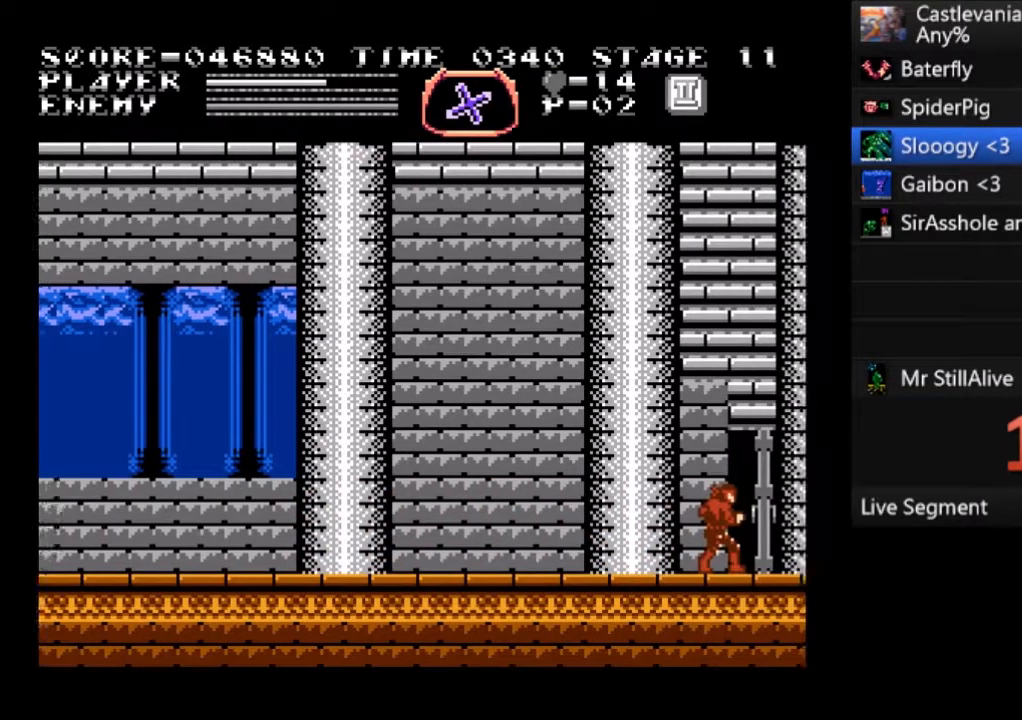
{"buttons": [], "left_stick": "center", "events": [[334, "DPAD_RIGHT", "up"]]}
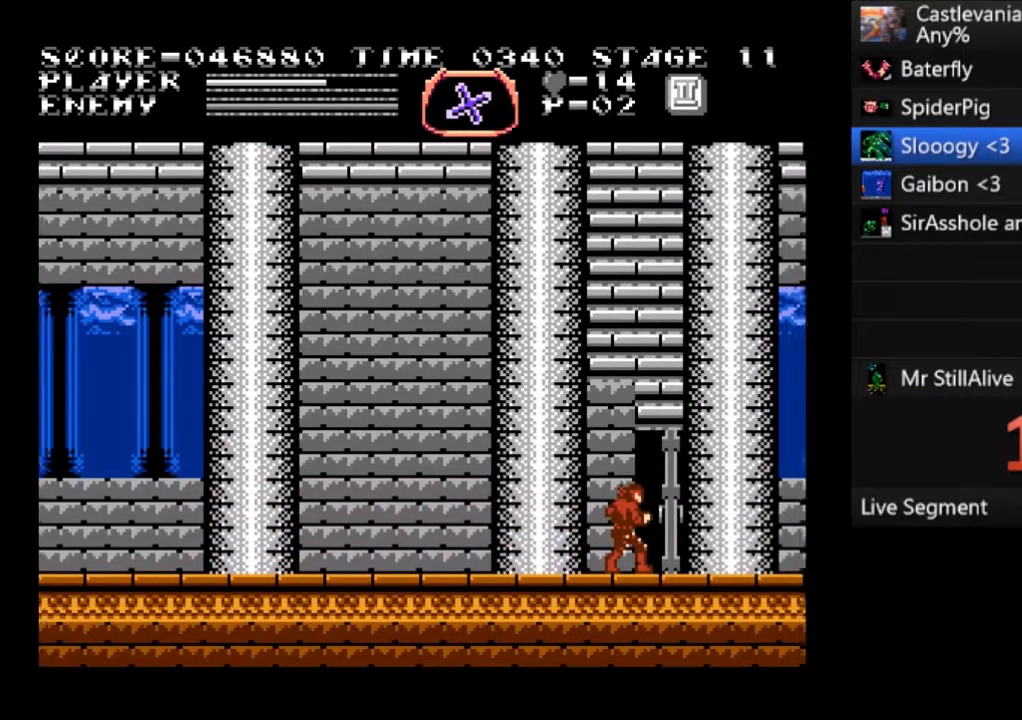
{"buttons": ["DPAD_RIGHT"], "left_stick": "center", "events": [[34, "DPAD_RIGHT", "down"]]}
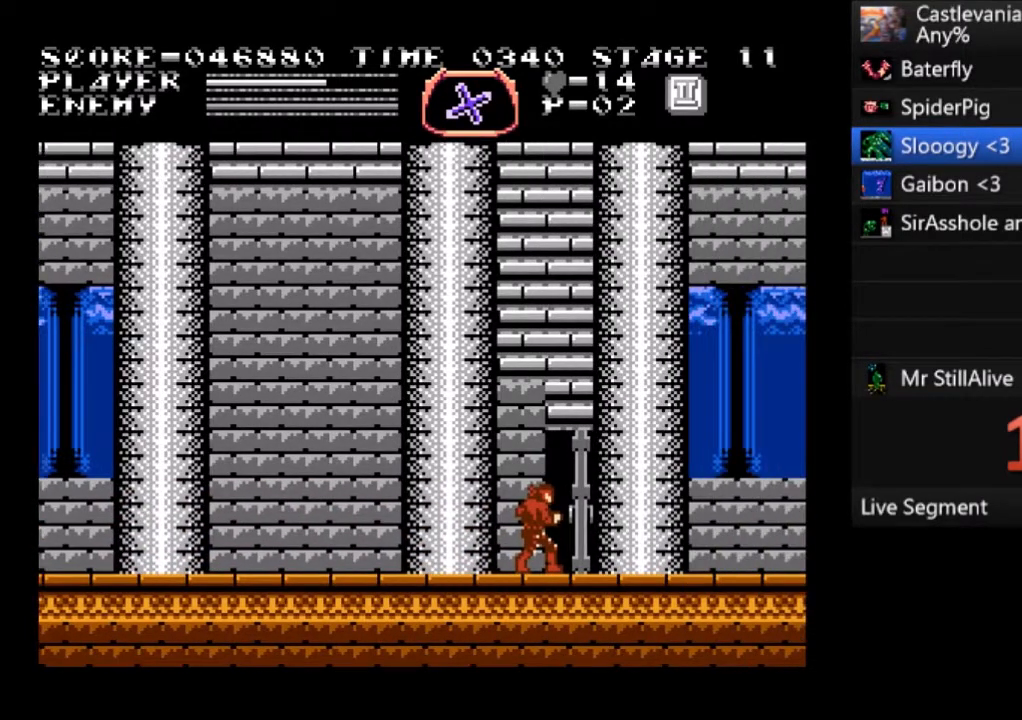
{"buttons": ["DPAD_RIGHT"], "left_stick": "center", "events": []}
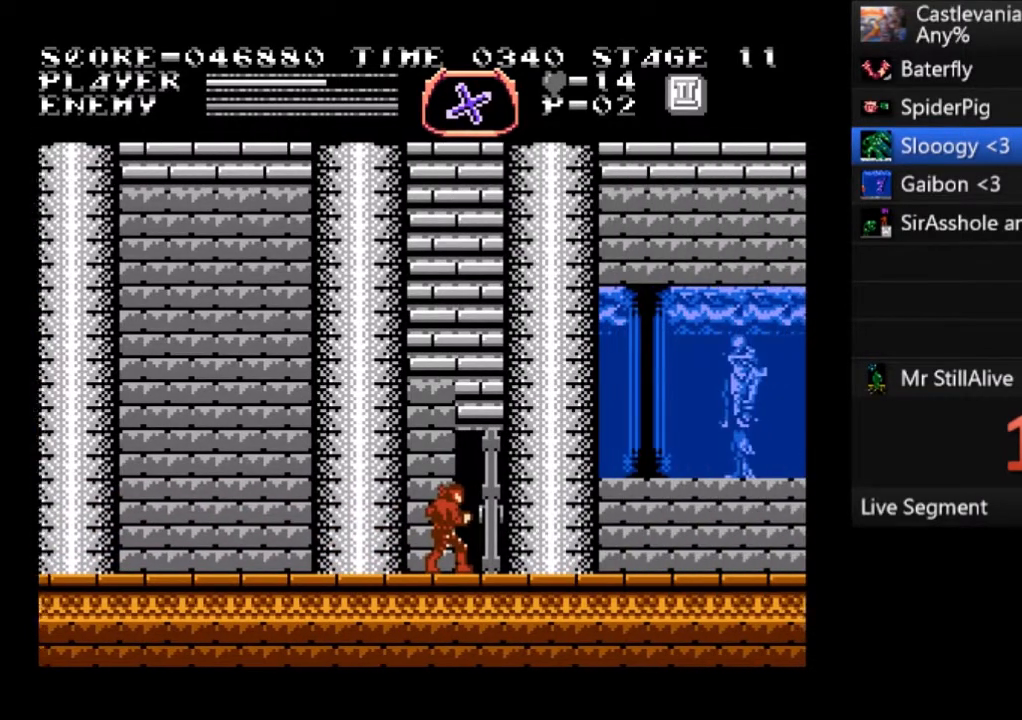
{"buttons": ["DPAD_RIGHT"], "left_stick": "center", "events": []}
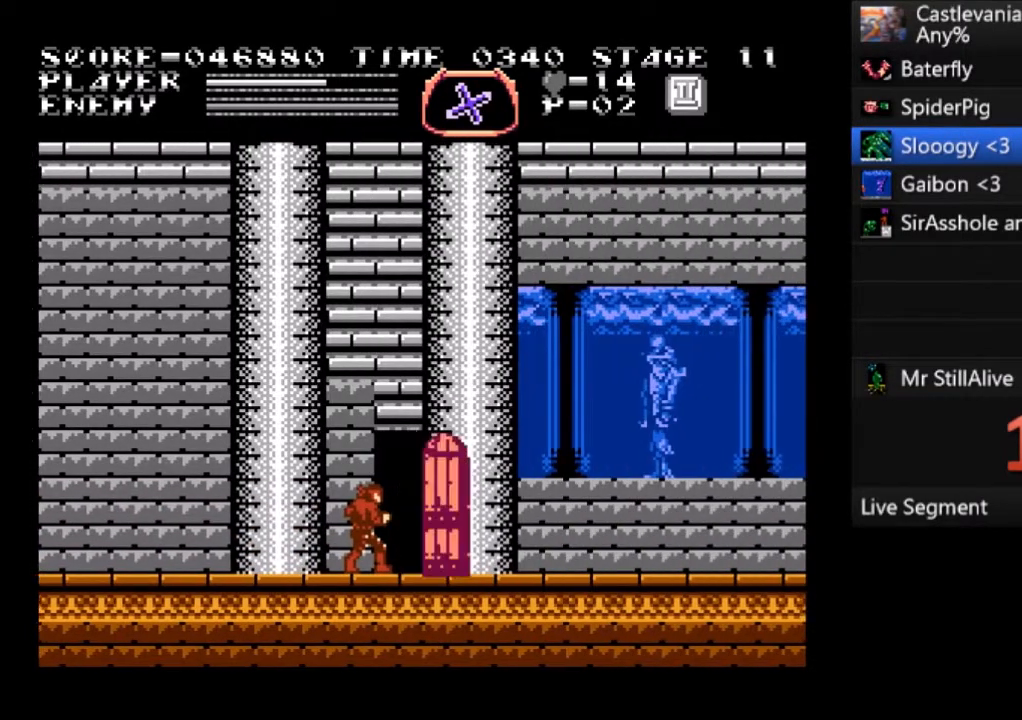
{"buttons": ["DPAD_RIGHT"], "left_stick": "center", "events": []}
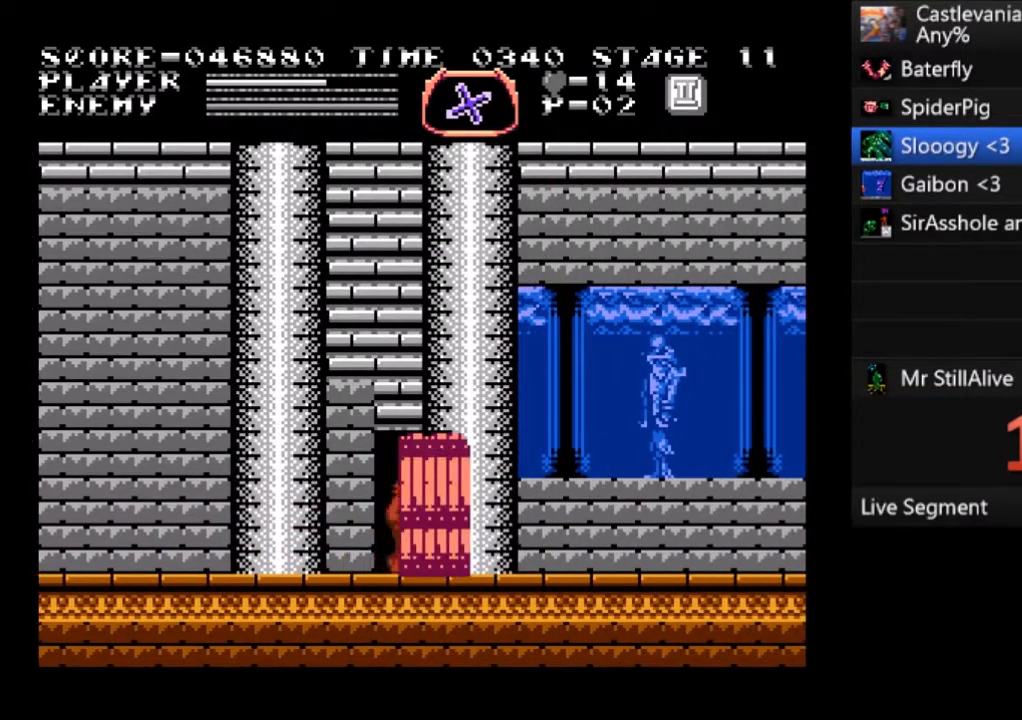
{"buttons": ["DPAD_RIGHT"], "left_stick": "center", "events": []}
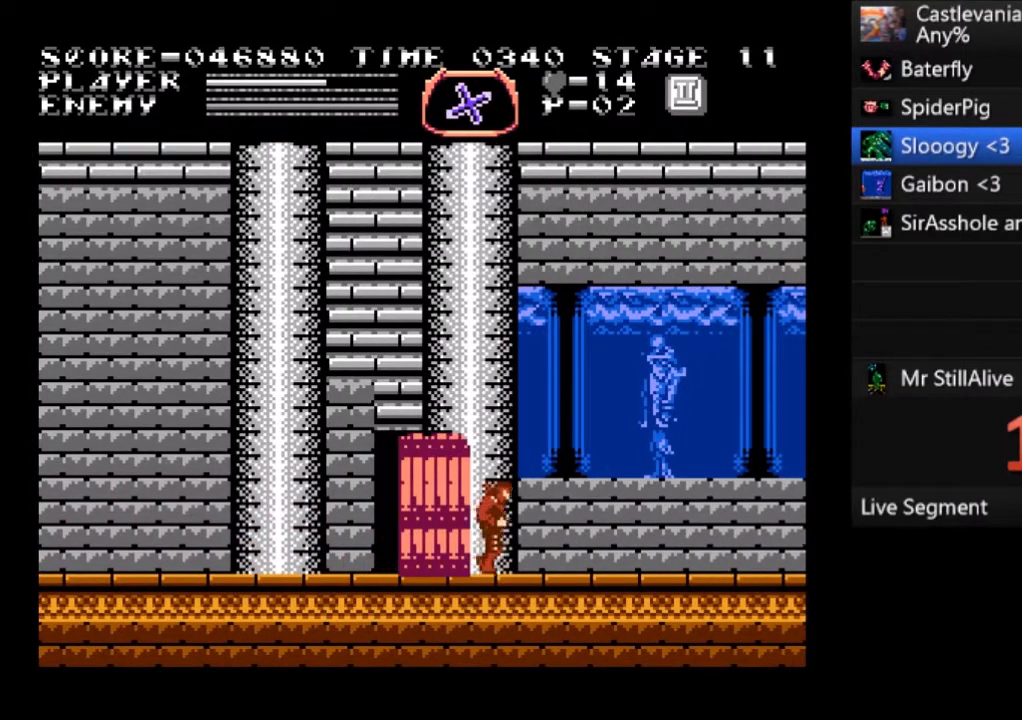
{"buttons": ["DPAD_RIGHT"], "left_stick": "center", "events": []}
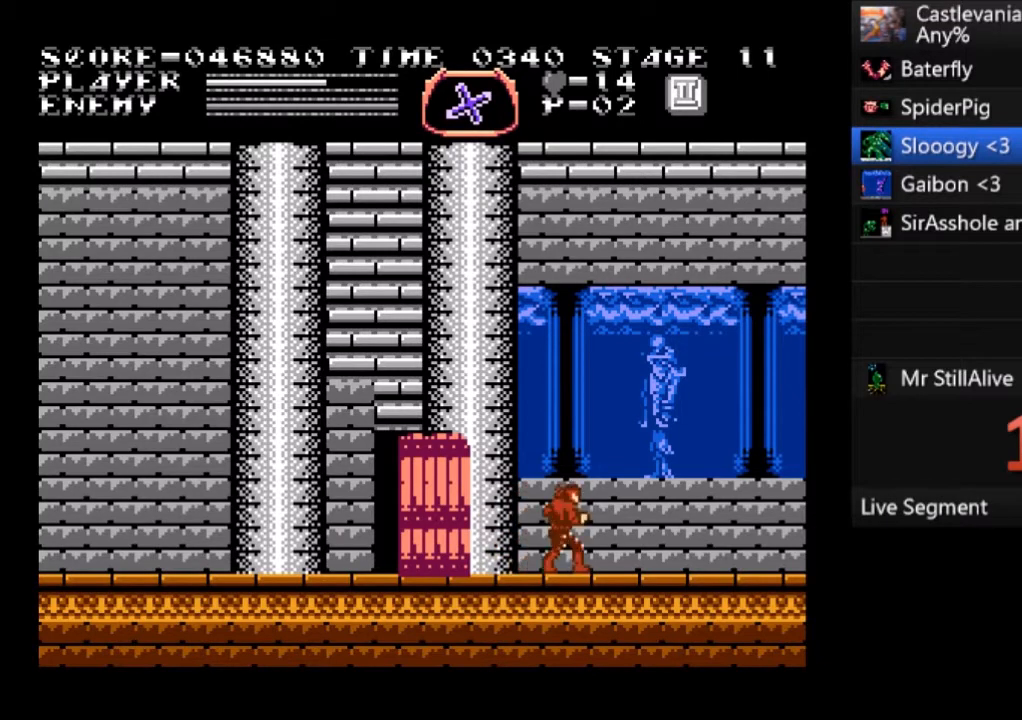
{"buttons": ["DPAD_RIGHT"], "left_stick": "center", "events": []}
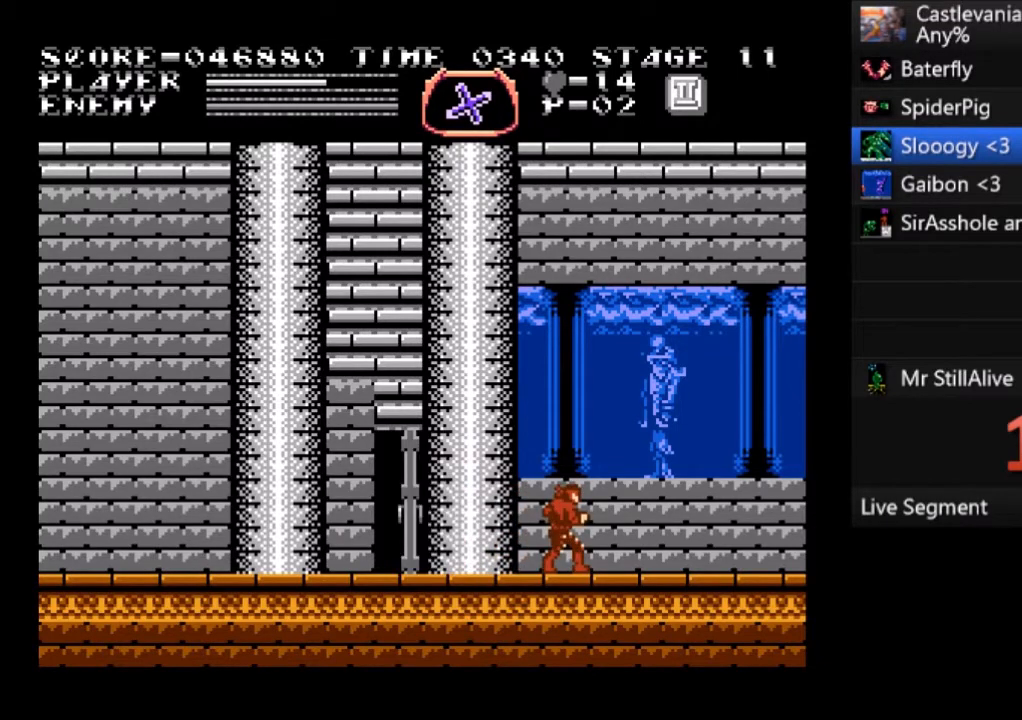
{"buttons": ["DPAD_RIGHT"], "left_stick": "center", "events": []}
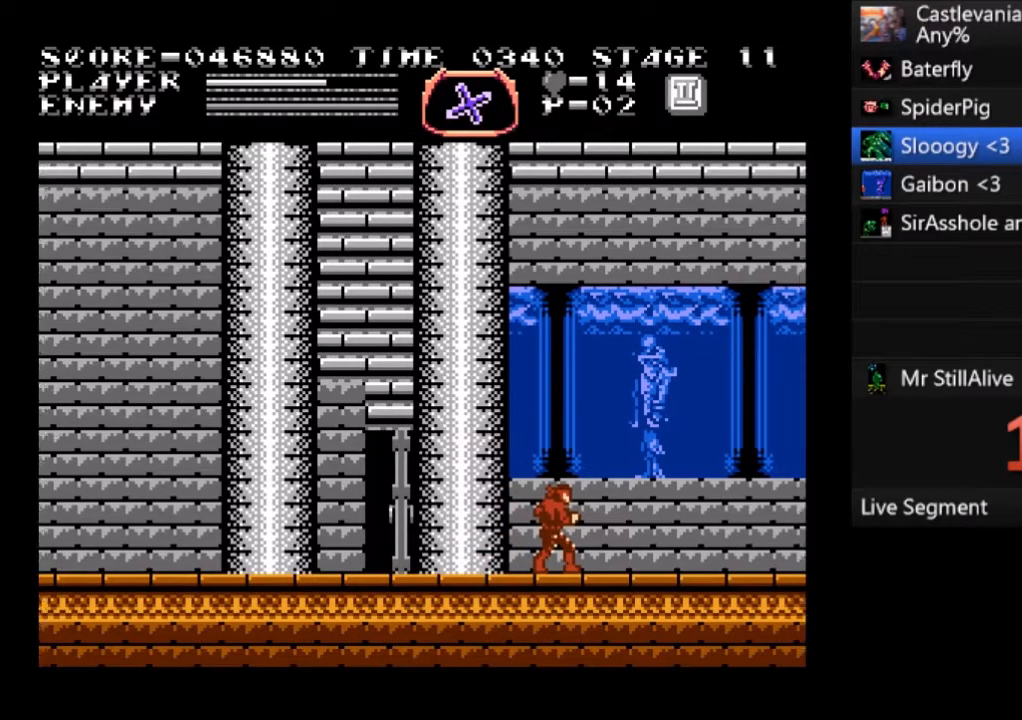
{"buttons": ["DPAD_RIGHT"], "left_stick": "center", "events": []}
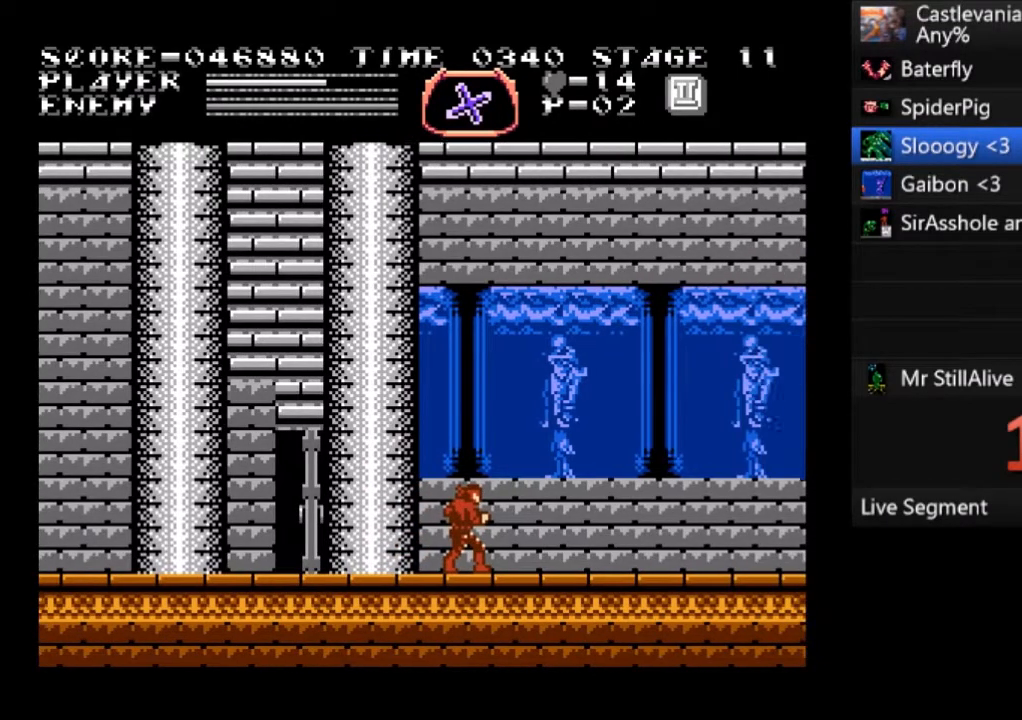
{"buttons": ["DPAD_RIGHT"], "left_stick": "center", "events": []}
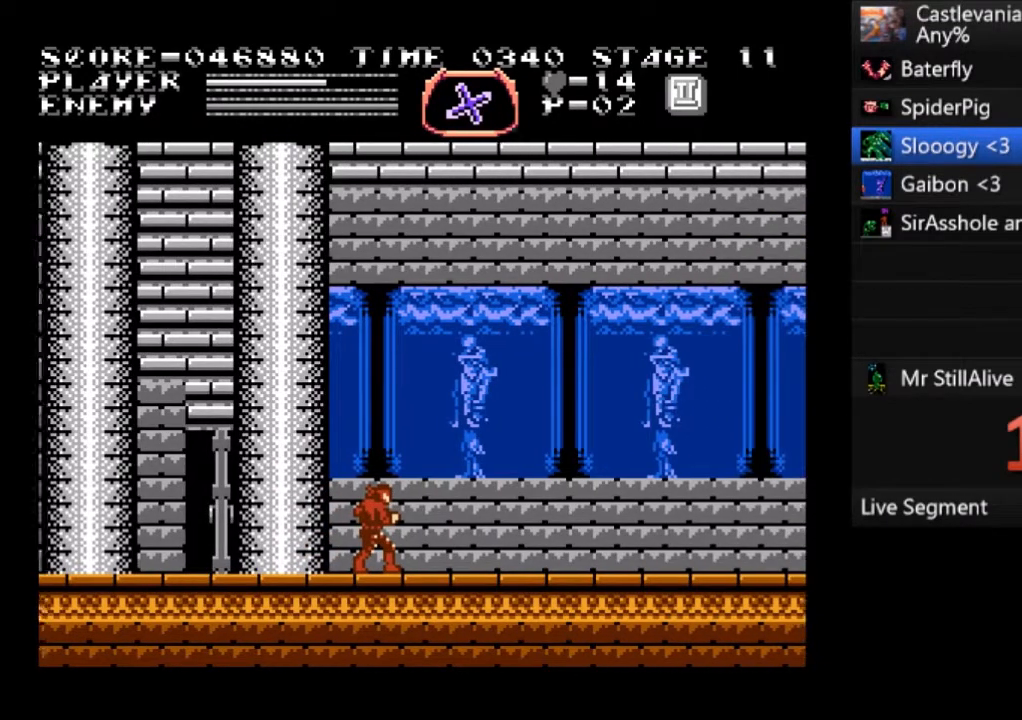
{"buttons": ["DPAD_RIGHT"], "left_stick": "center", "events": []}